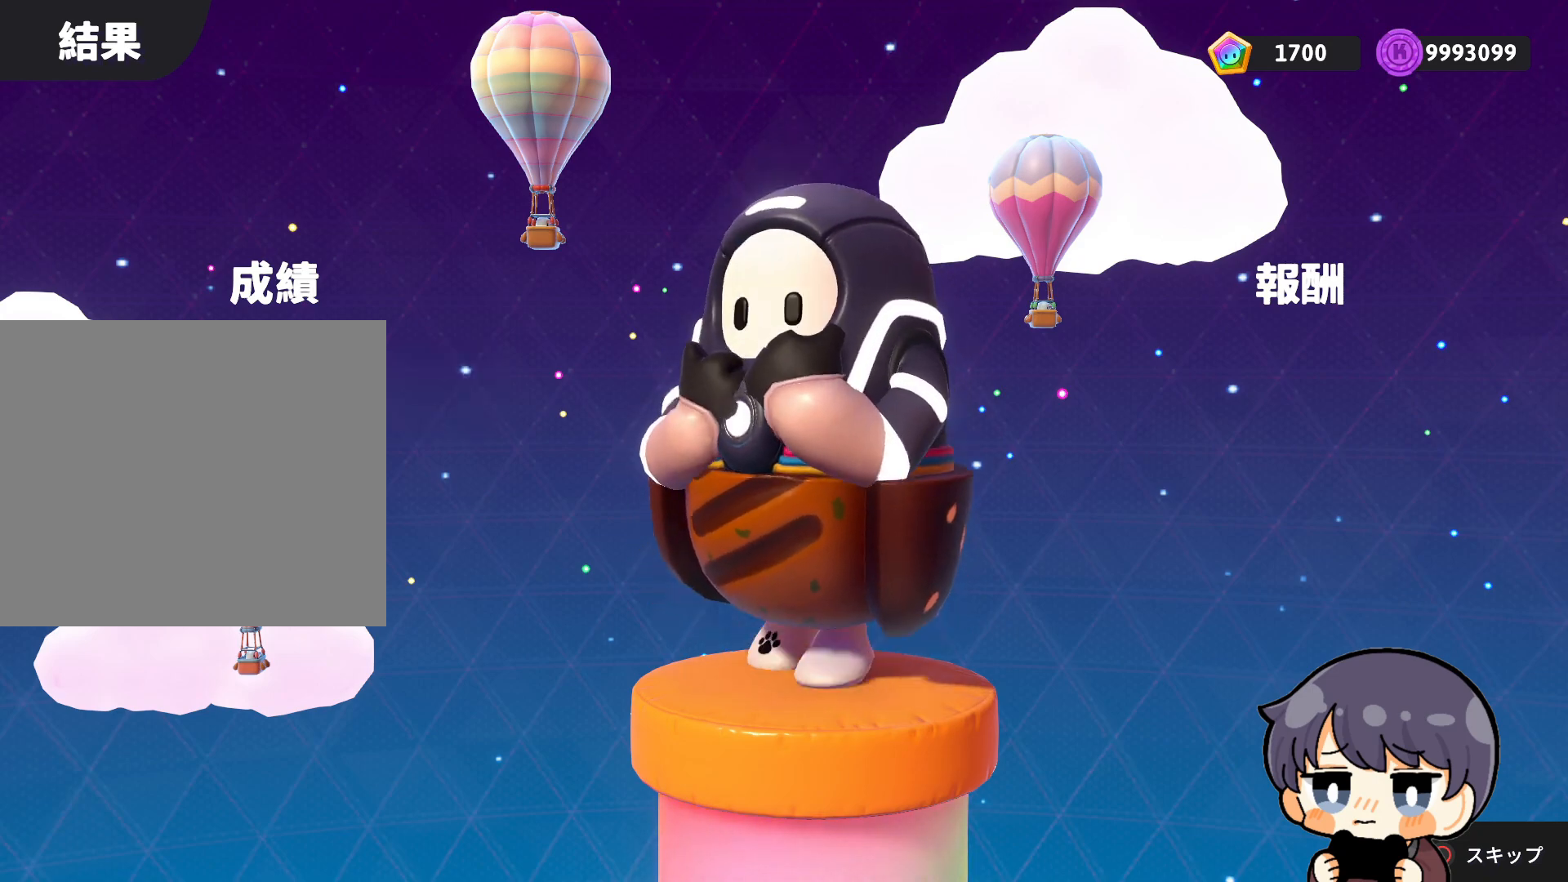
Gameplay with a controller (PlayStation layout); each line is a JSON object with the inputs held at the frame after it. "events" lists button and stick changes between this image and that frame as [ms after this image, input, new state], when the widget could be followed in between.
{"buttons": [], "left_stick": "down-right", "right_stick": "center", "events": [[433, "left_stick", "down-right"]]}
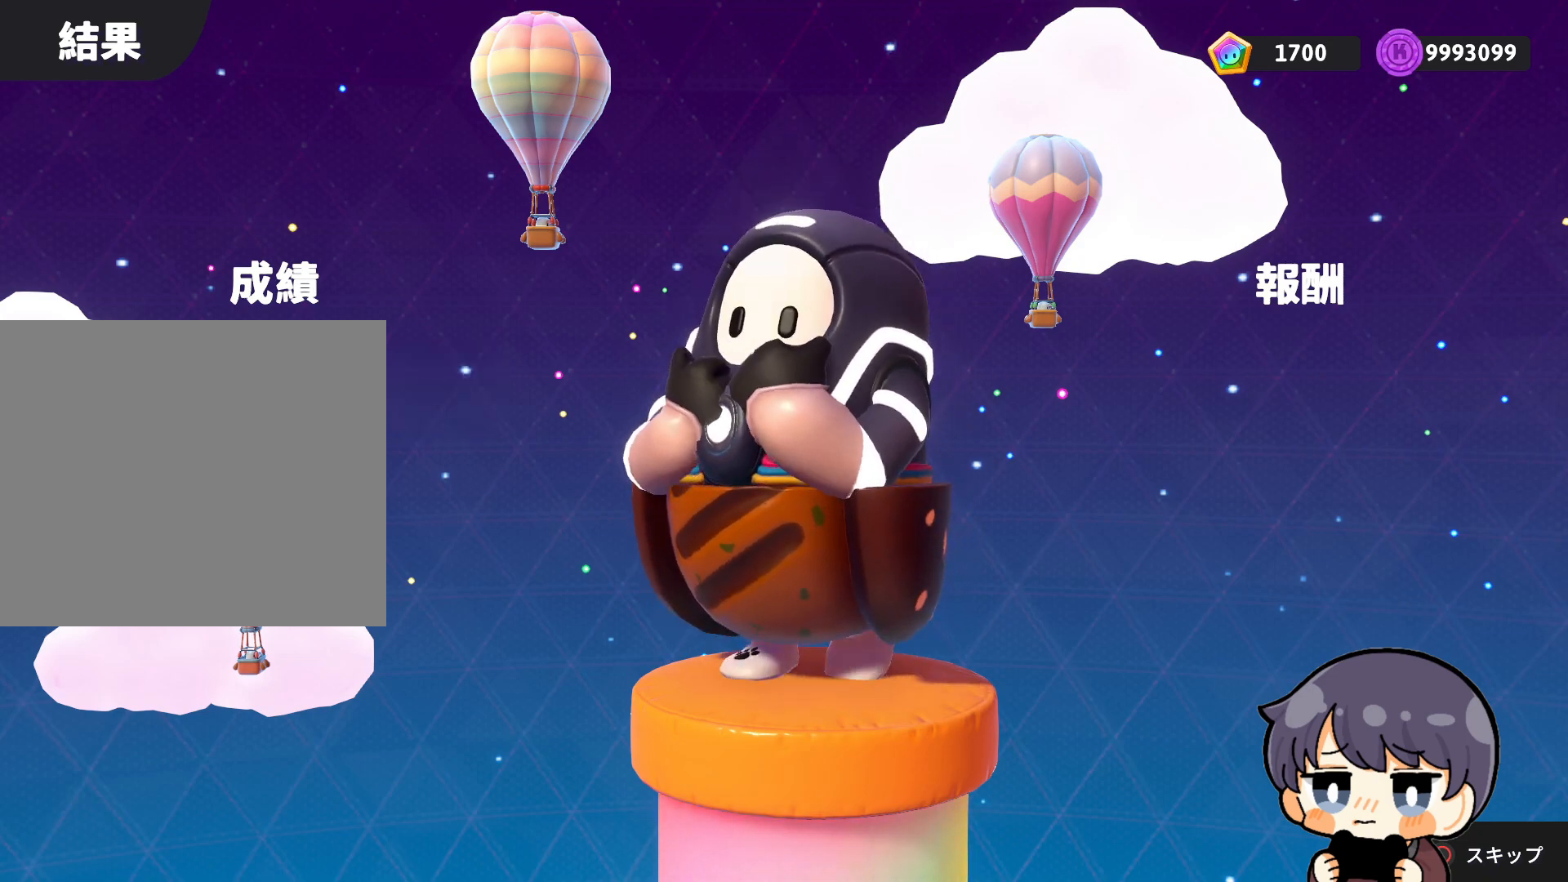
{"buttons": [], "left_stick": "down-right", "right_stick": "center", "events": []}
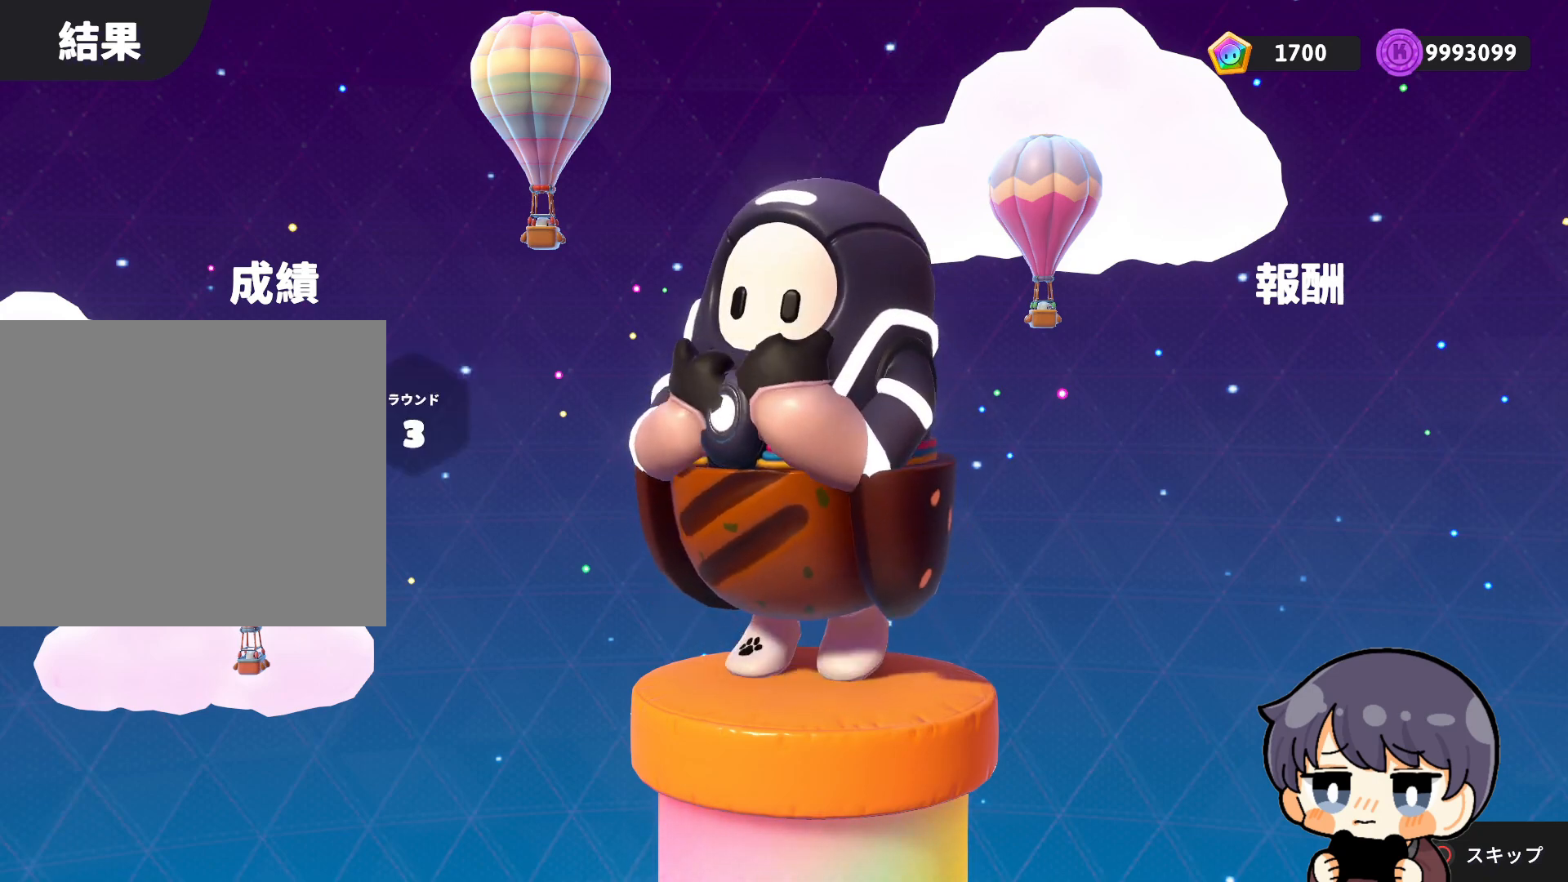
{"buttons": ["CIRCLE"], "left_stick": "center", "right_stick": "center", "events": [[100, "left_stick", "right"], [233, "left_stick", "center"], [367, "CIRCLE", "down"]]}
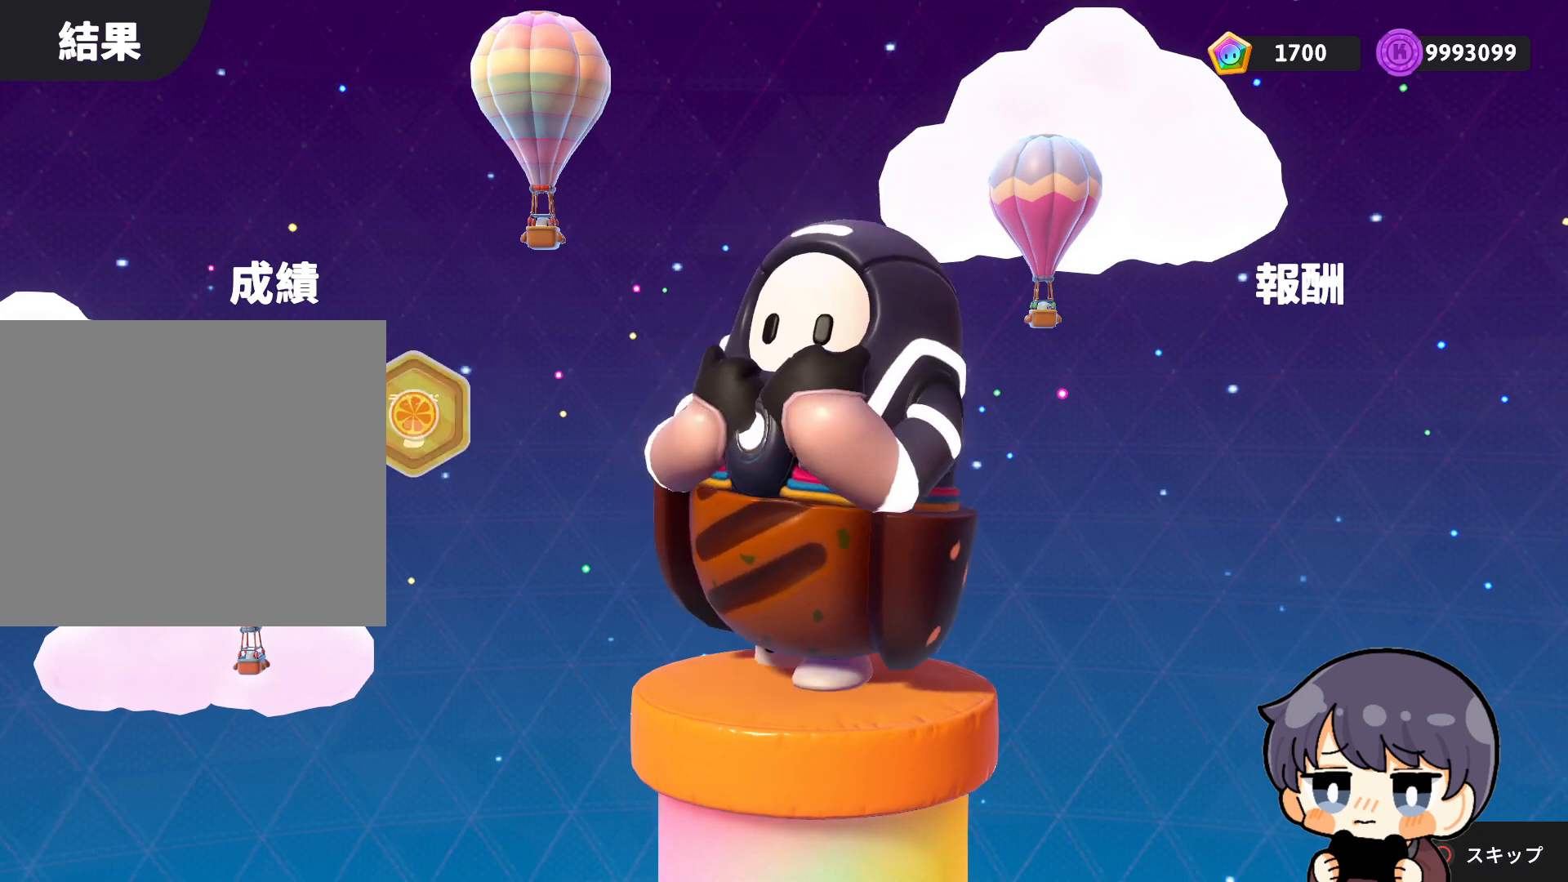
{"buttons": ["CROSS", "CIRCLE"], "left_stick": "center", "right_stick": "center", "events": [[33, "CIRCLE", "up"], [67, "CIRCLE", "down"], [67, "CROSS", "down"], [200, "CIRCLE", "up"], [200, "CROSS", "up"], [233, "CROSS", "down"], [267, "CIRCLE", "down"], [400, "CIRCLE", "up"], [400, "CROSS", "up"], [467, "CIRCLE", "down"], [467, "CROSS", "down"]]}
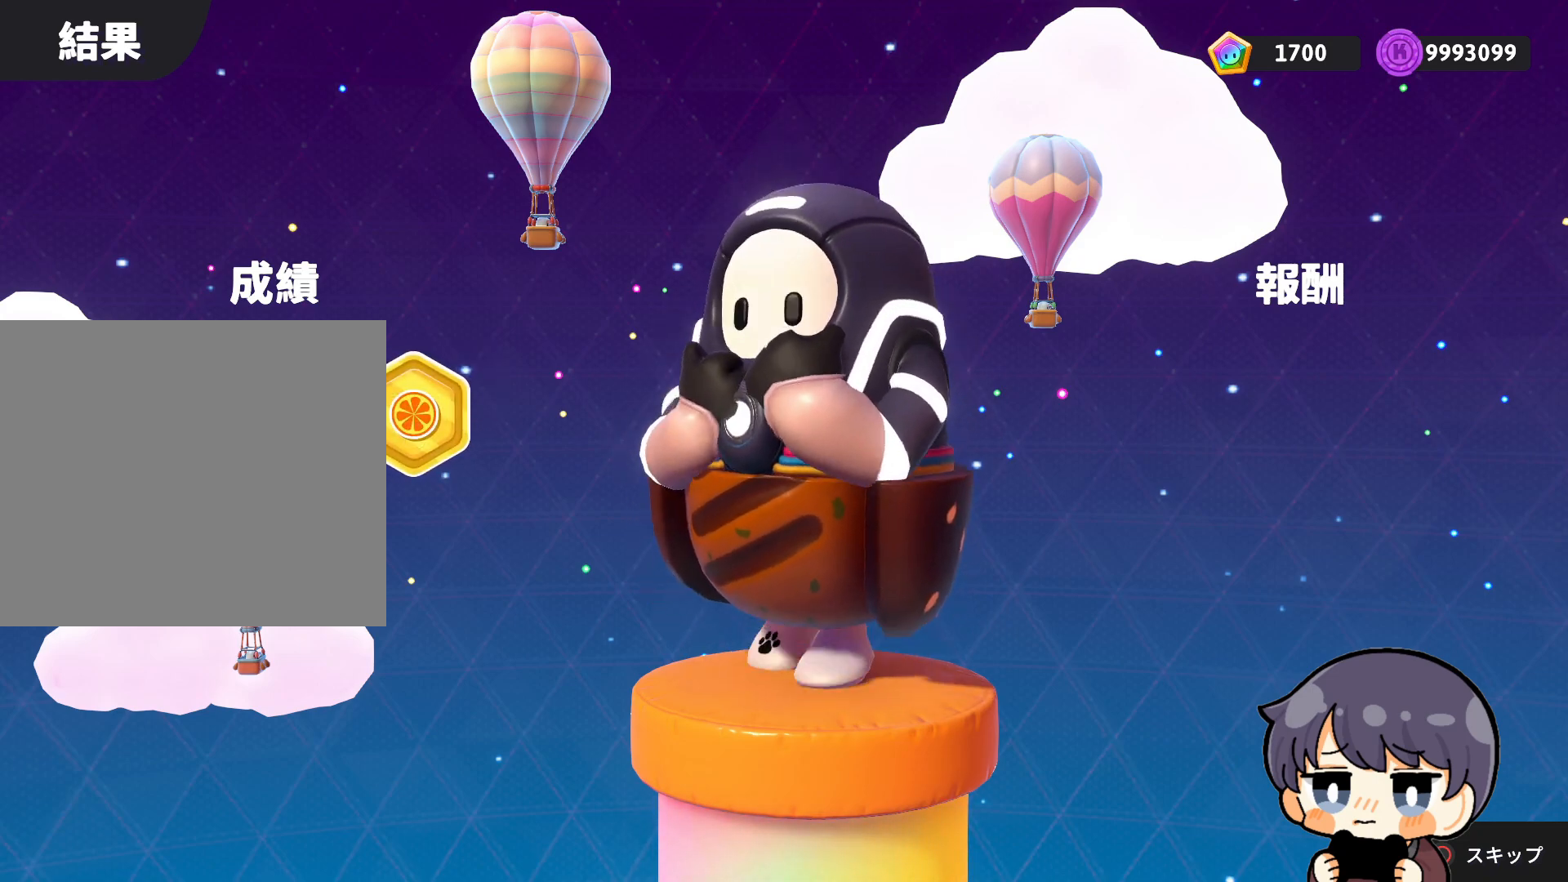
{"buttons": [], "left_stick": "center", "right_stick": "center", "events": [[67, "CIRCLE", "up"], [67, "CROSS", "up"], [133, "CIRCLE", "down"], [133, "CROSS", "down"], [267, "CIRCLE", "up"], [267, "CROSS", "up"], [333, "CIRCLE", "down"], [333, "CROSS", "down"], [433, "CIRCLE", "up"], [433, "CROSS", "up"]]}
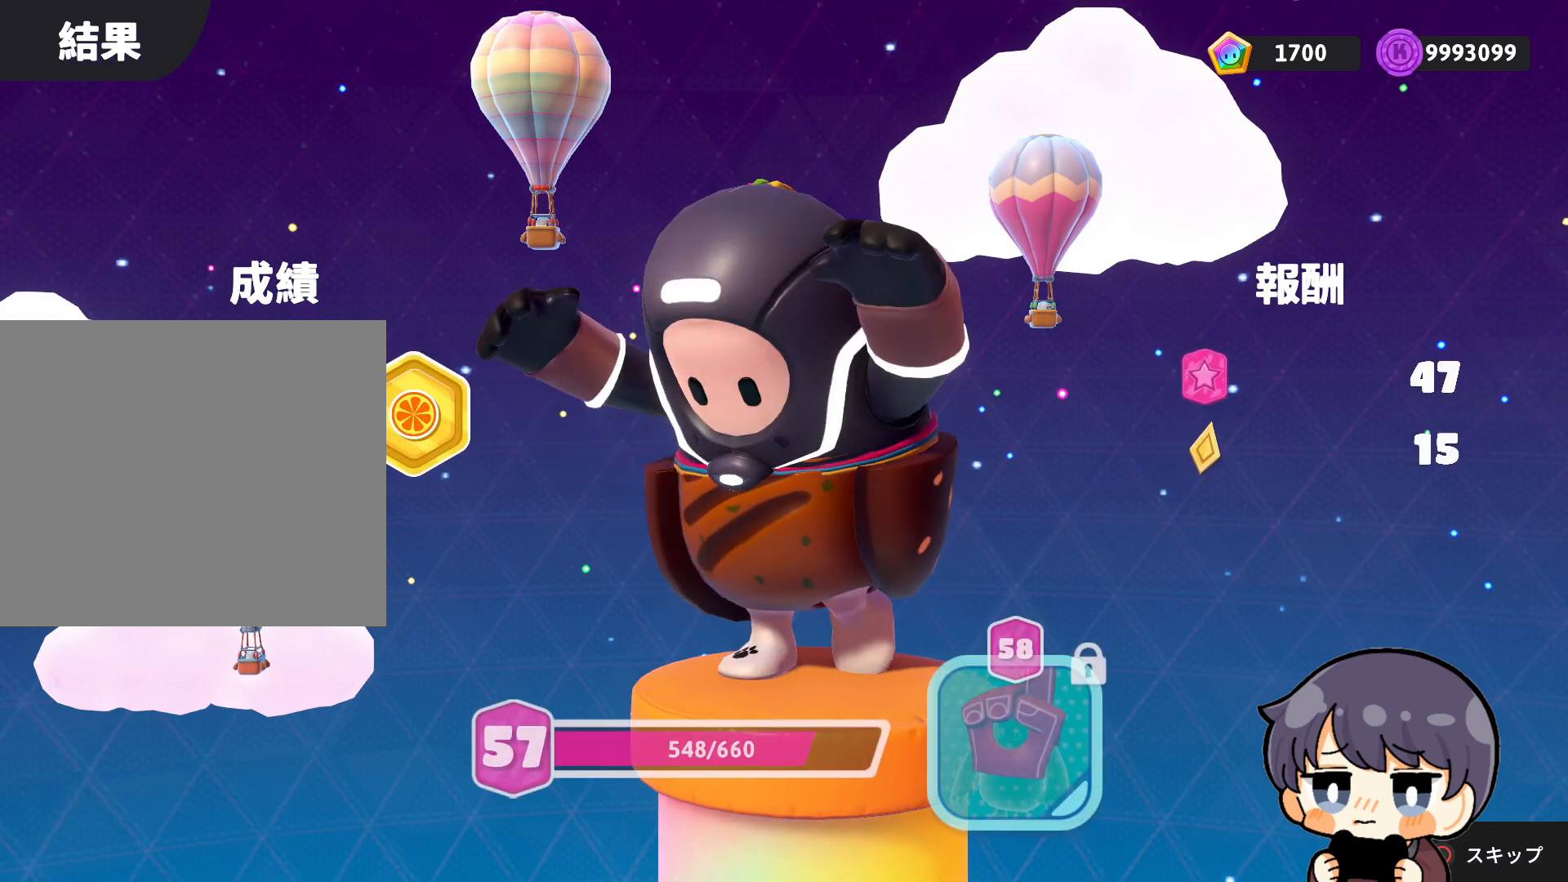
{"buttons": [], "left_stick": "center", "right_stick": "center", "events": []}
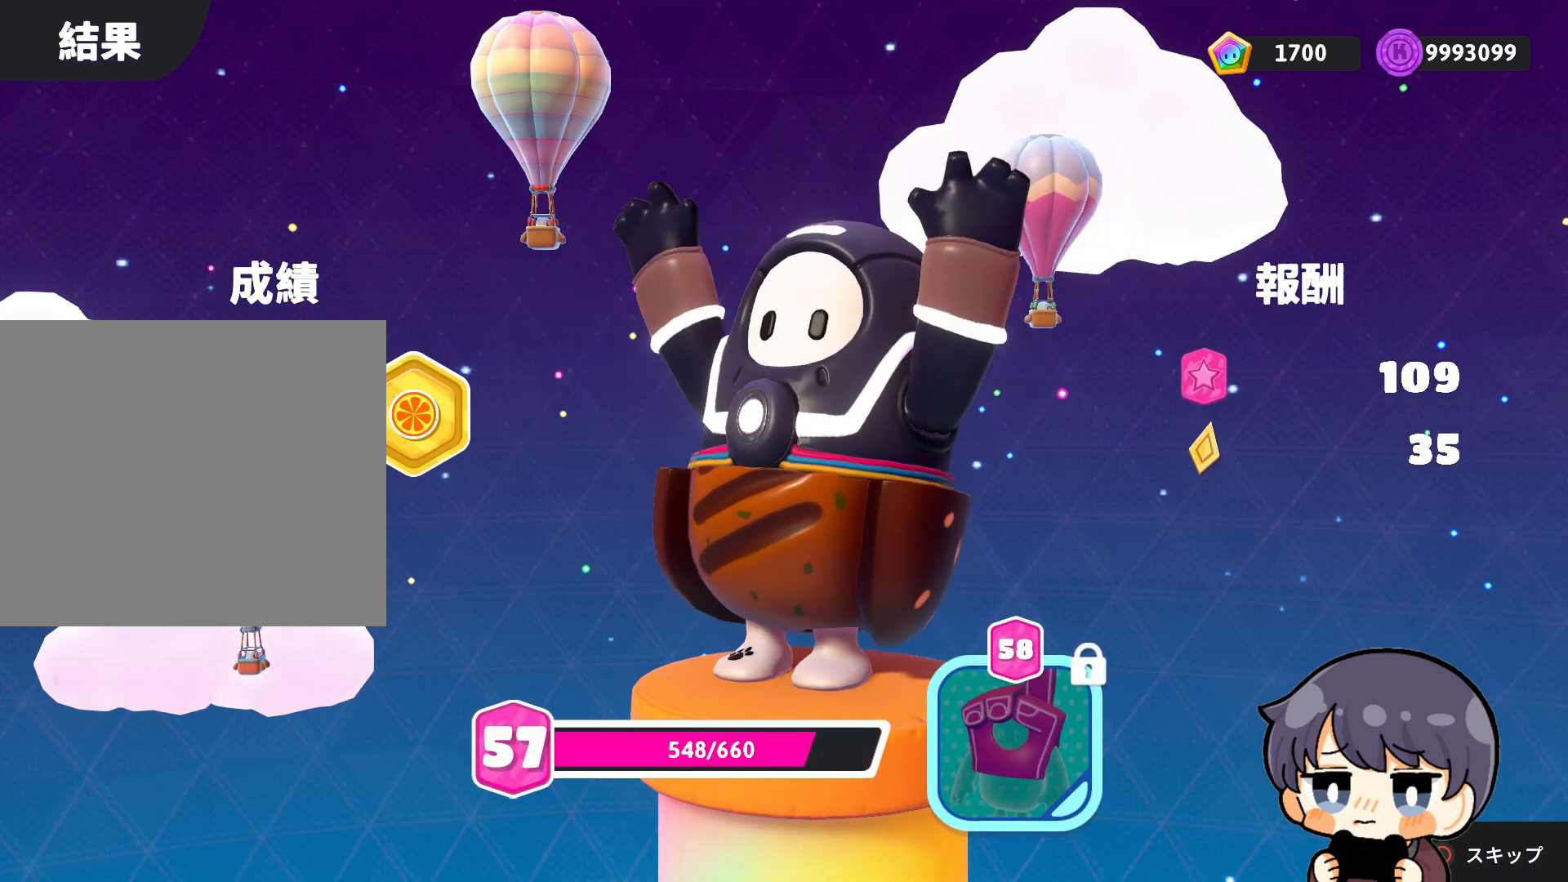
{"buttons": [], "left_stick": "center", "right_stick": "center", "events": [[367, "CIRCLE", "down"], [367, "CROSS", "down"], [500, "CIRCLE", "up"], [500, "CROSS", "up"]]}